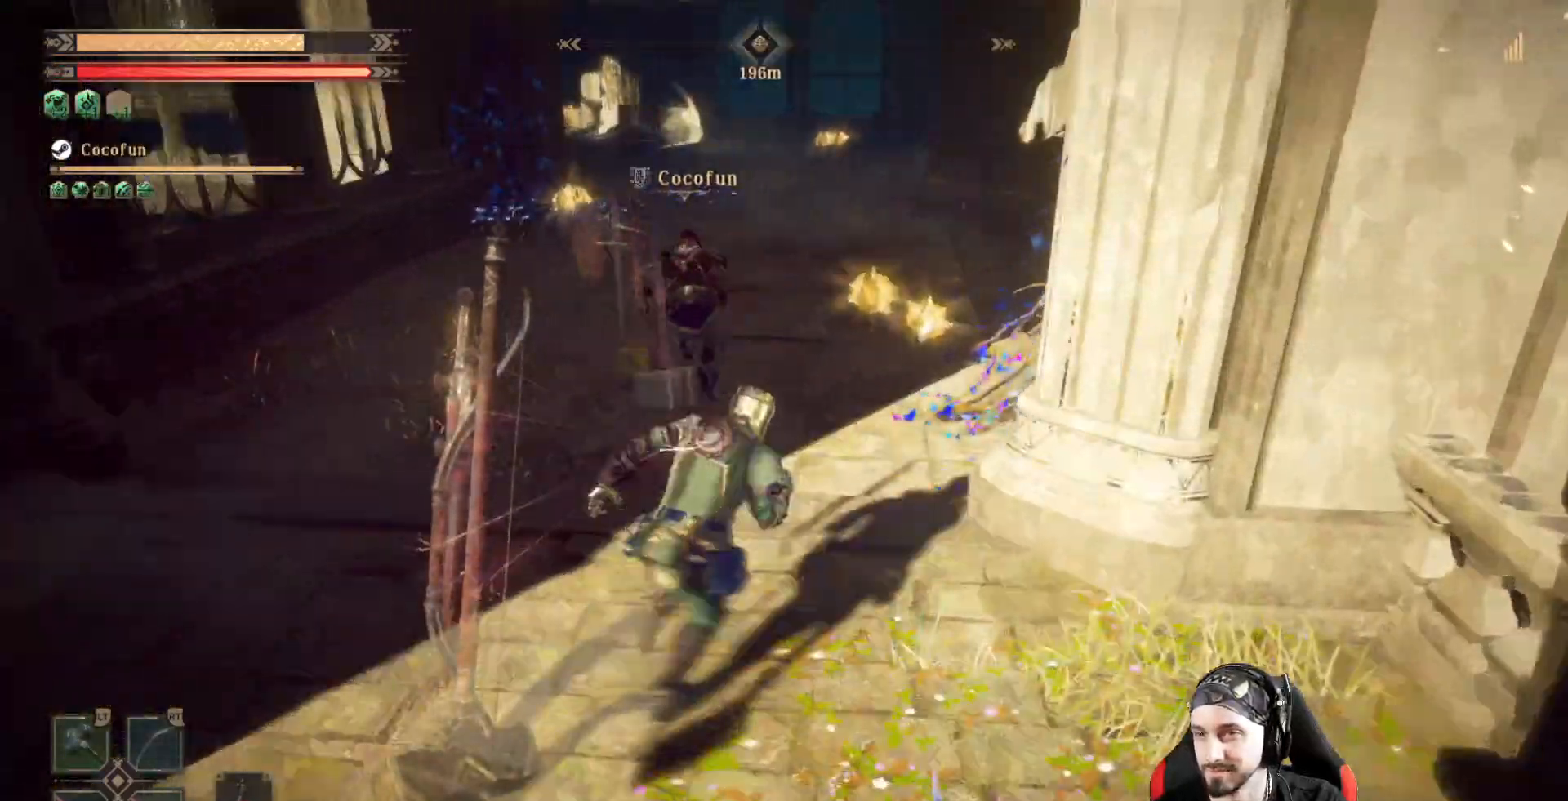
Gameplay with a controller (Xbox layout); each line is a JSON object with the inputs held at the frame after it (dt_ms = milliseconds from this image to that frame). "events" lists button and stick changes between this image and that frame as [ms after this image, input, new state], when the widget could be followed in between. Not read: R3.
{"dt_ms": 500, "buttons": [], "left_stick": "up", "right_stick": "center", "events": []}
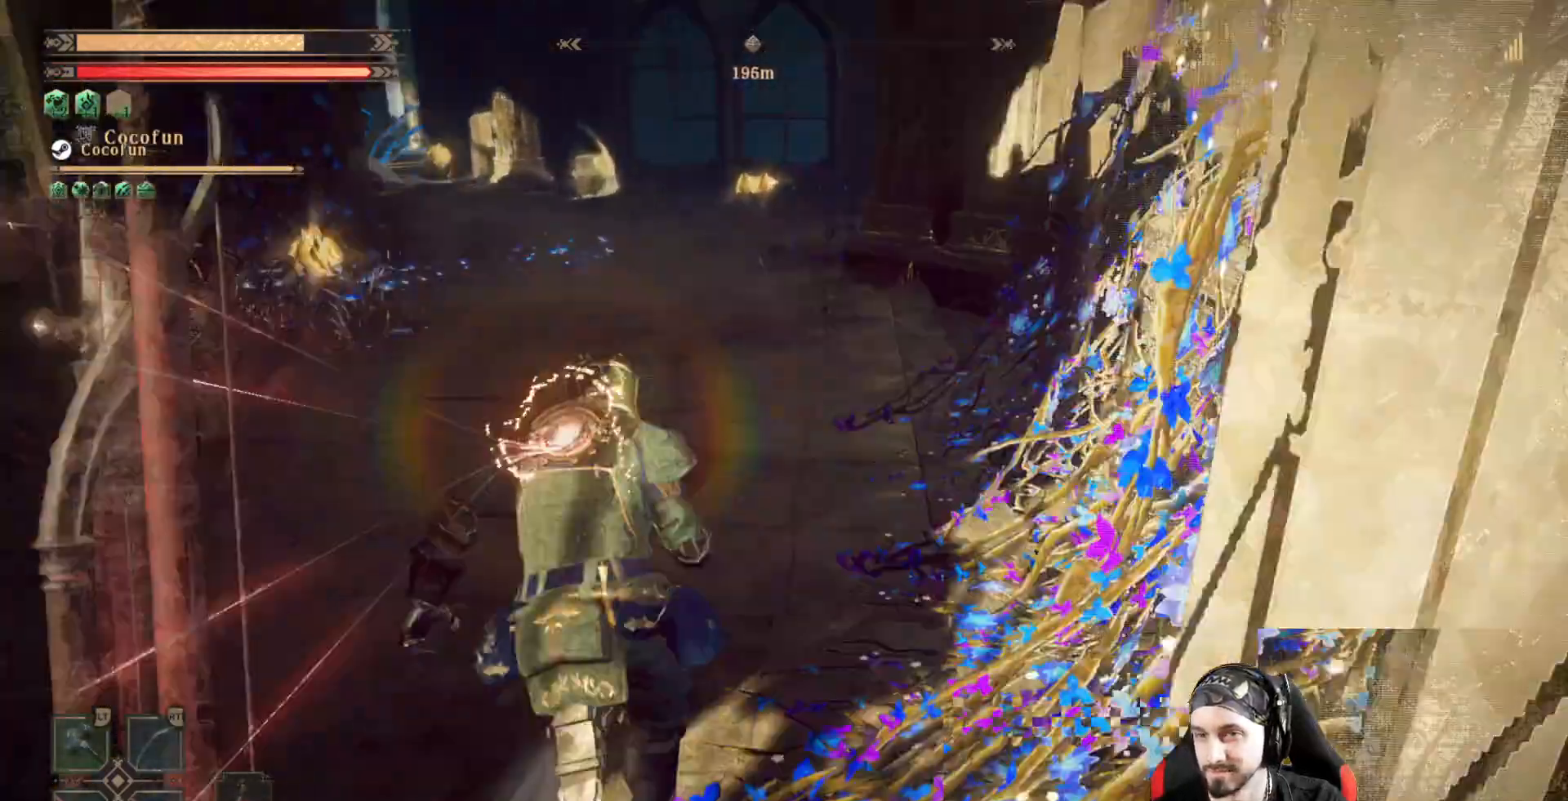
{"dt_ms": 500, "buttons": [], "left_stick": "up-left", "right_stick": "center", "events": [[67, "left_stick", "up-left"]]}
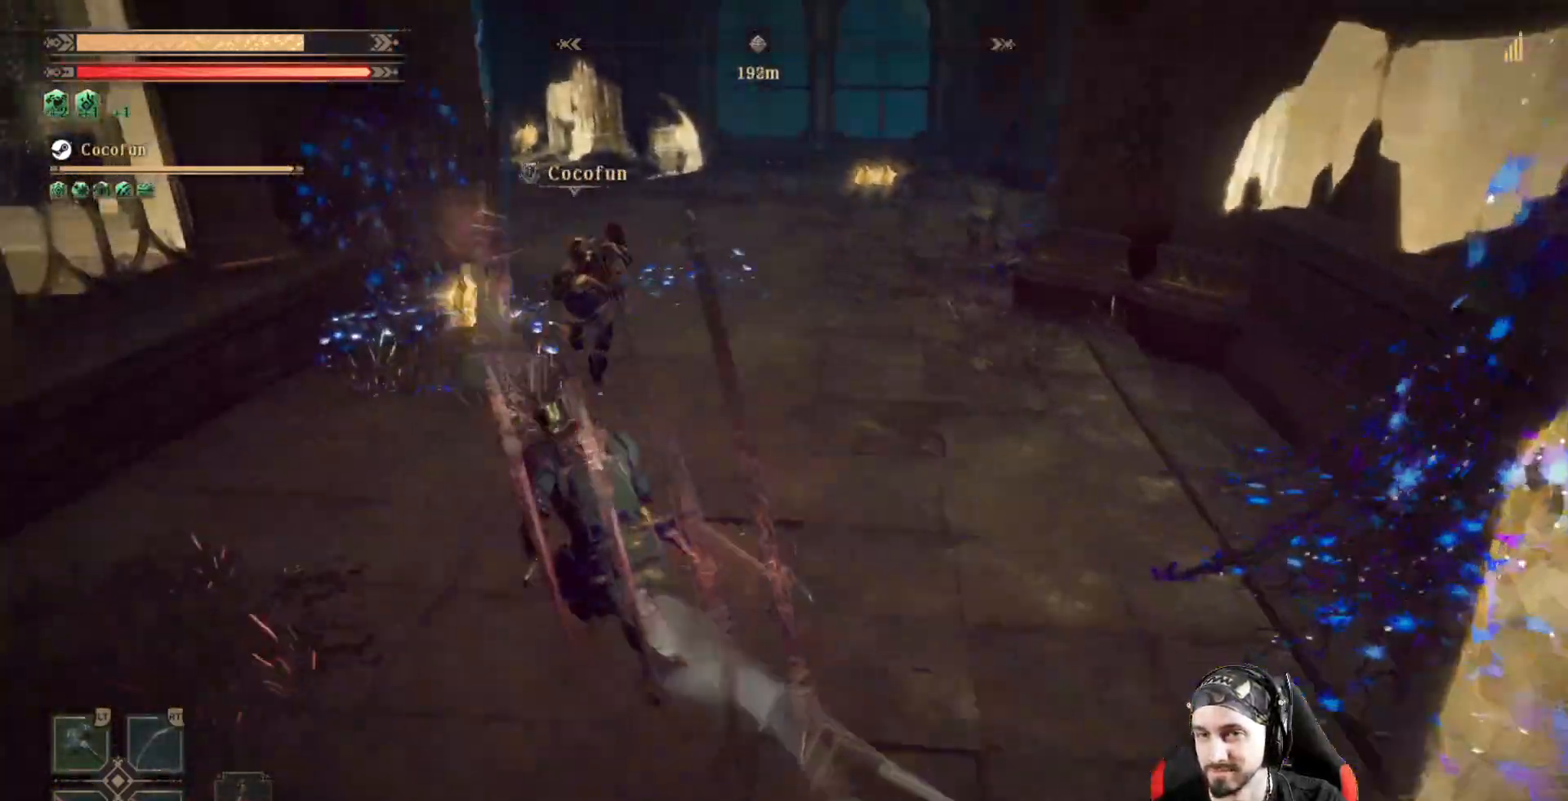
{"dt_ms": 500, "buttons": [], "left_stick": "up-right", "right_stick": "center", "events": [[367, "left_stick", "up"], [500, "left_stick", "up-right"]]}
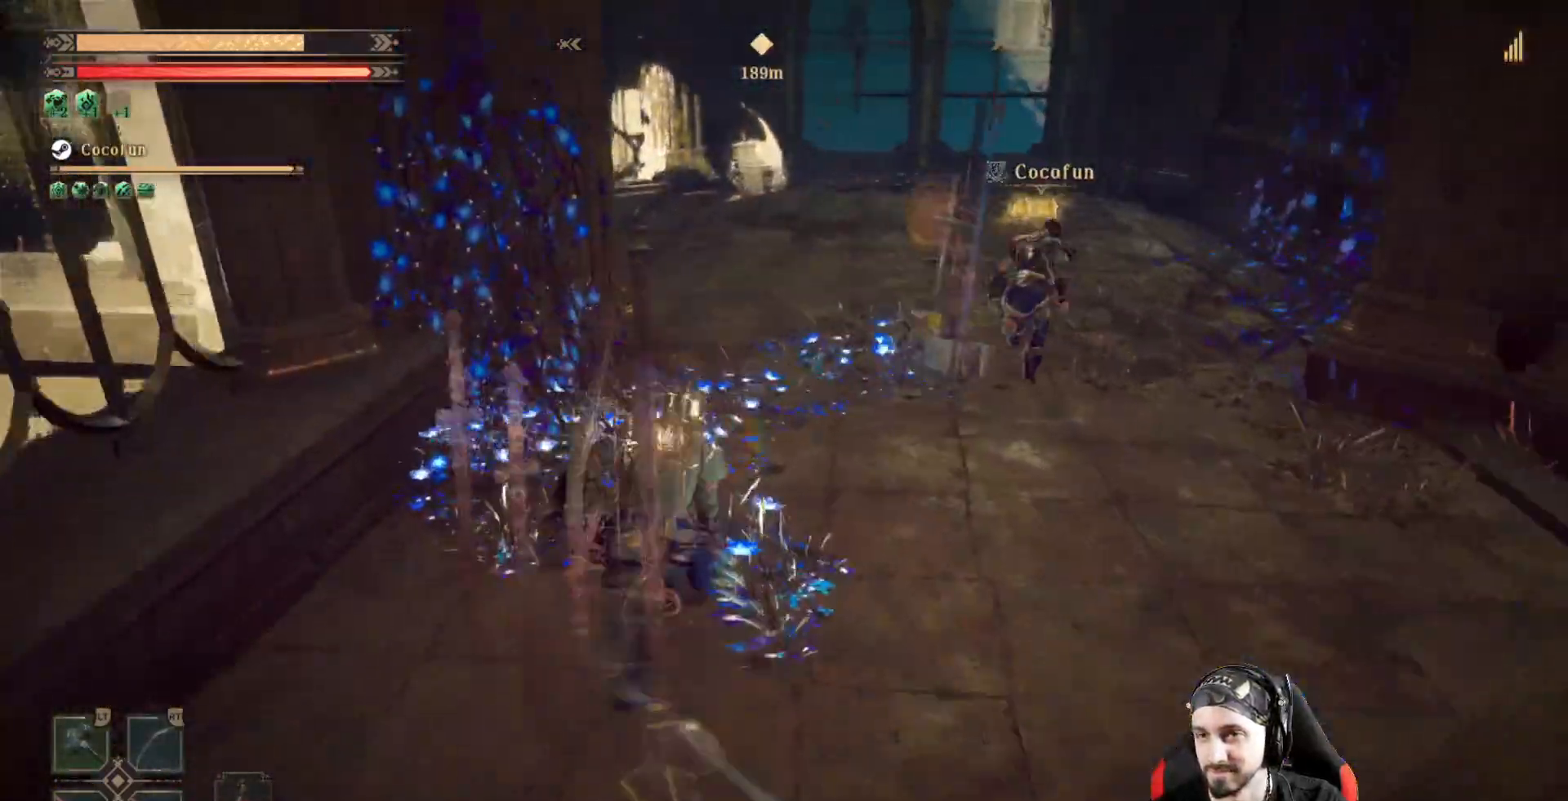
{"dt_ms": 500, "buttons": [], "left_stick": "up-right", "right_stick": "center", "events": []}
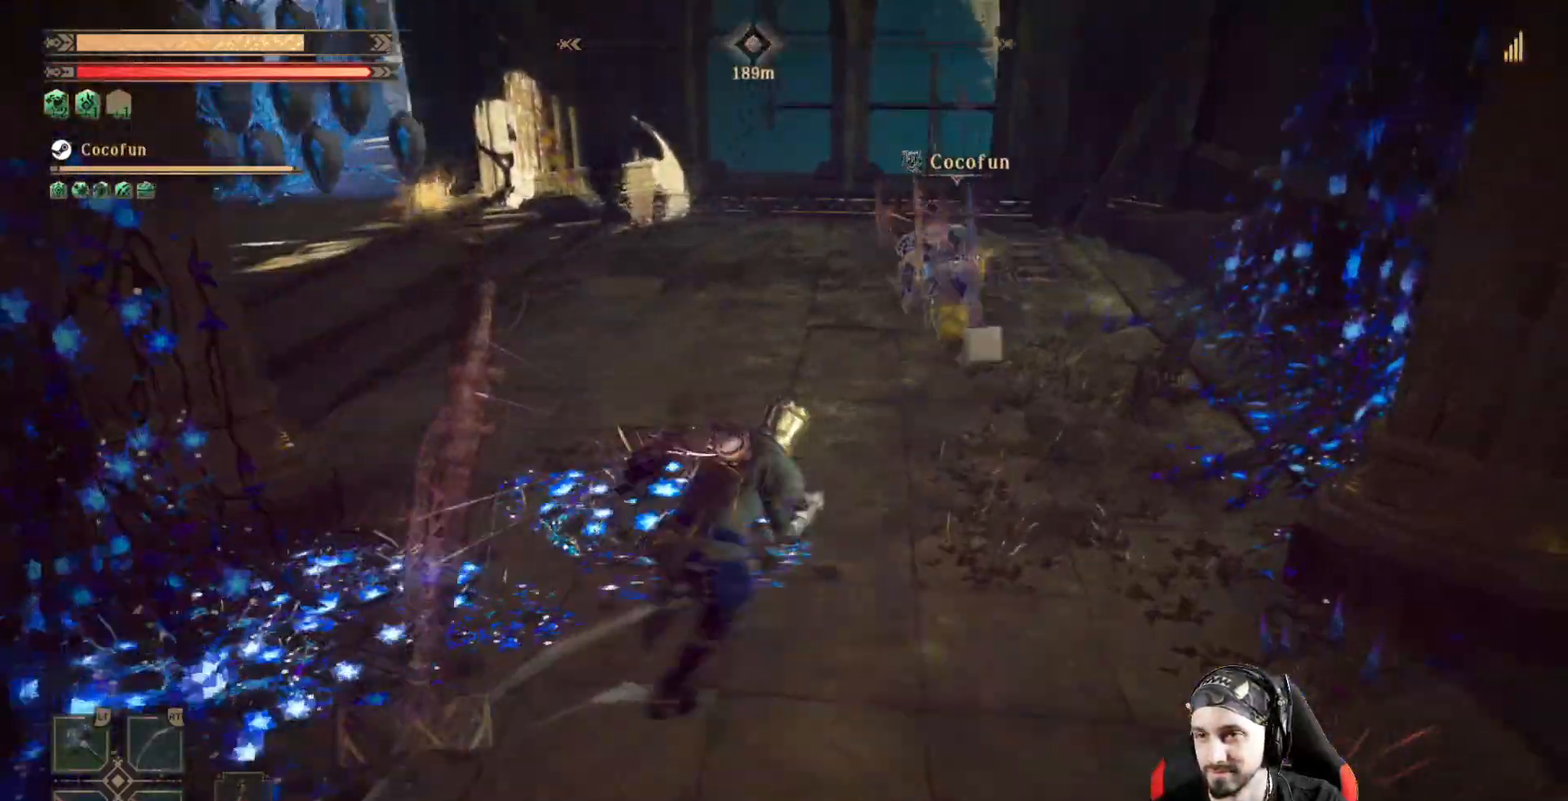
{"dt_ms": 1000, "buttons": [], "left_stick": "up", "right_stick": "center"}
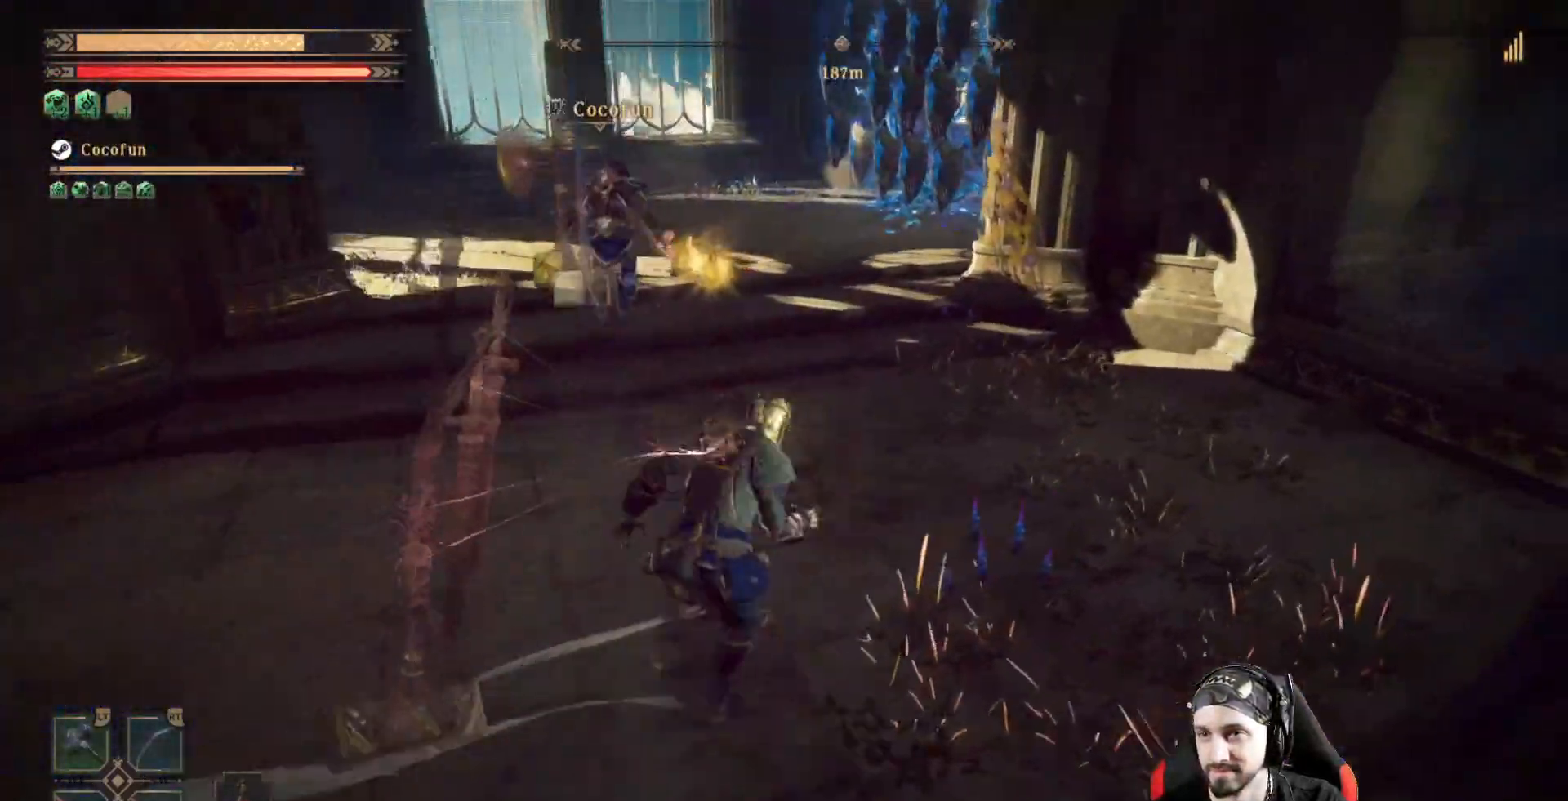
{"dt_ms": 500, "buttons": [], "left_stick": "up", "right_stick": "center", "events": []}
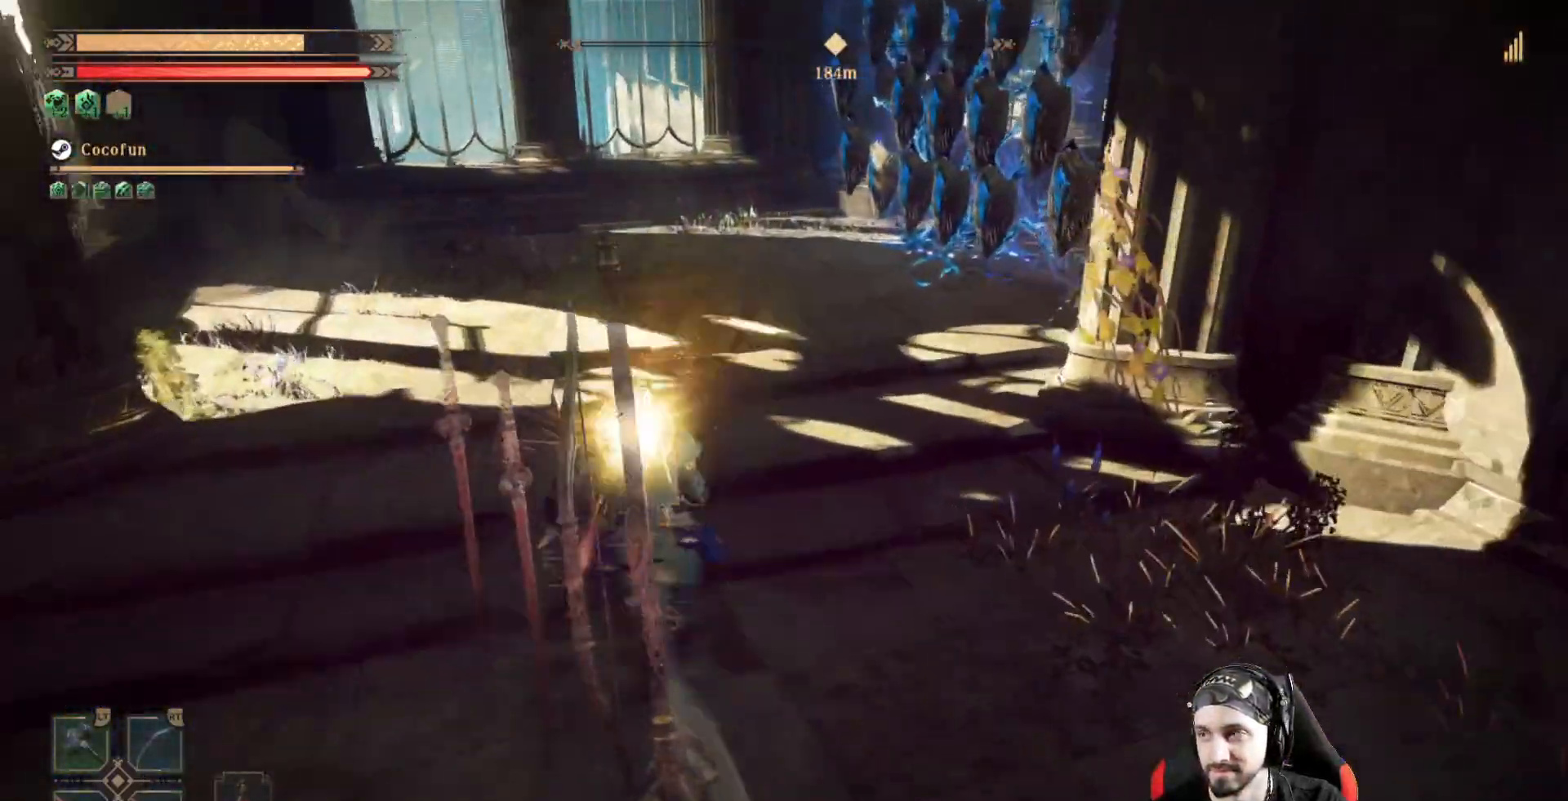
{"dt_ms": 500, "buttons": [], "left_stick": "up", "right_stick": "right", "events": [[267, "right_stick", "left"], [500, "right_stick", "right"]]}
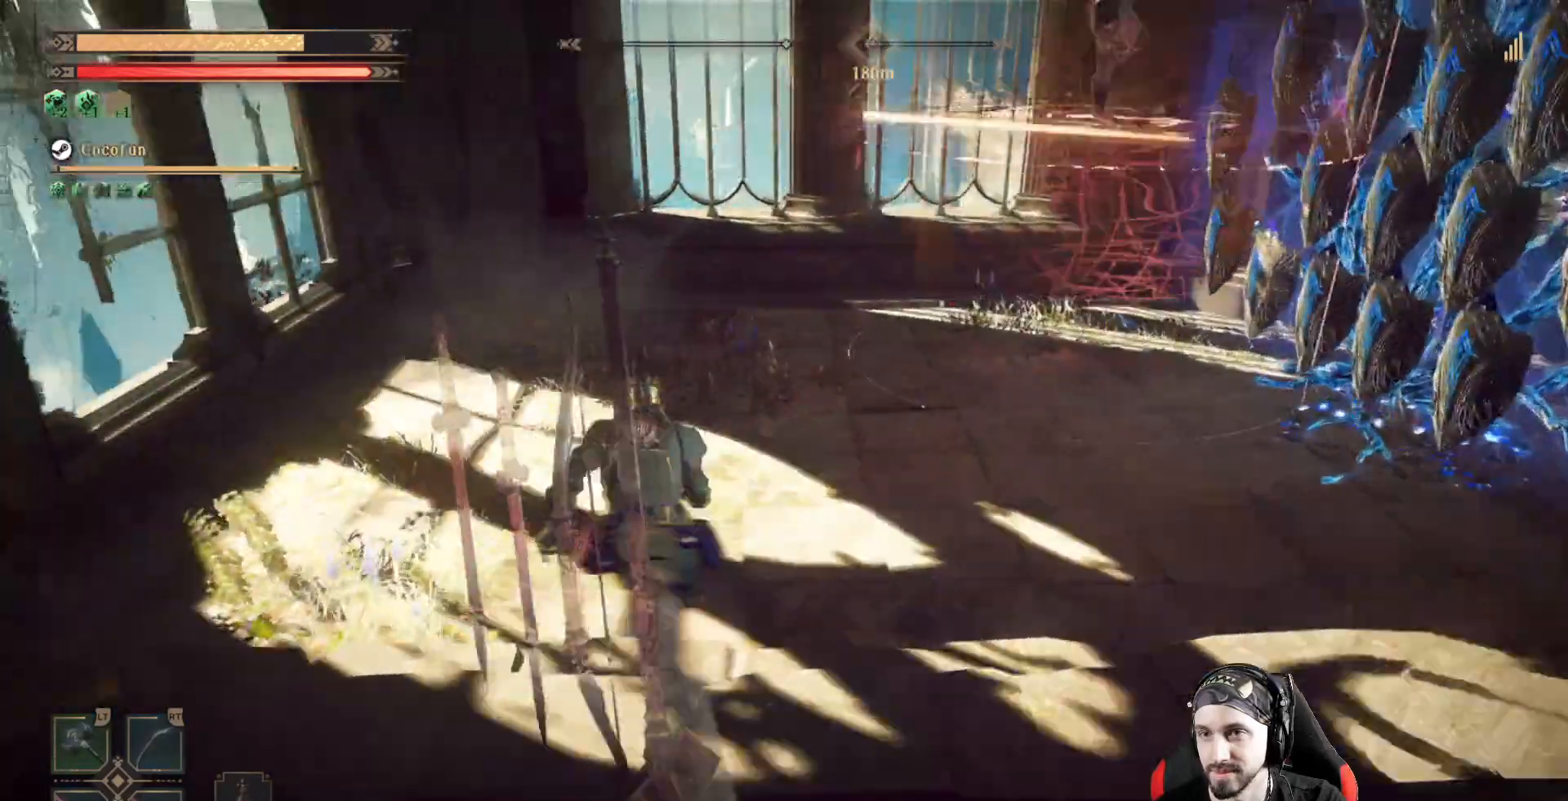
{"dt_ms": 500, "buttons": [], "left_stick": "up", "right_stick": "right", "events": []}
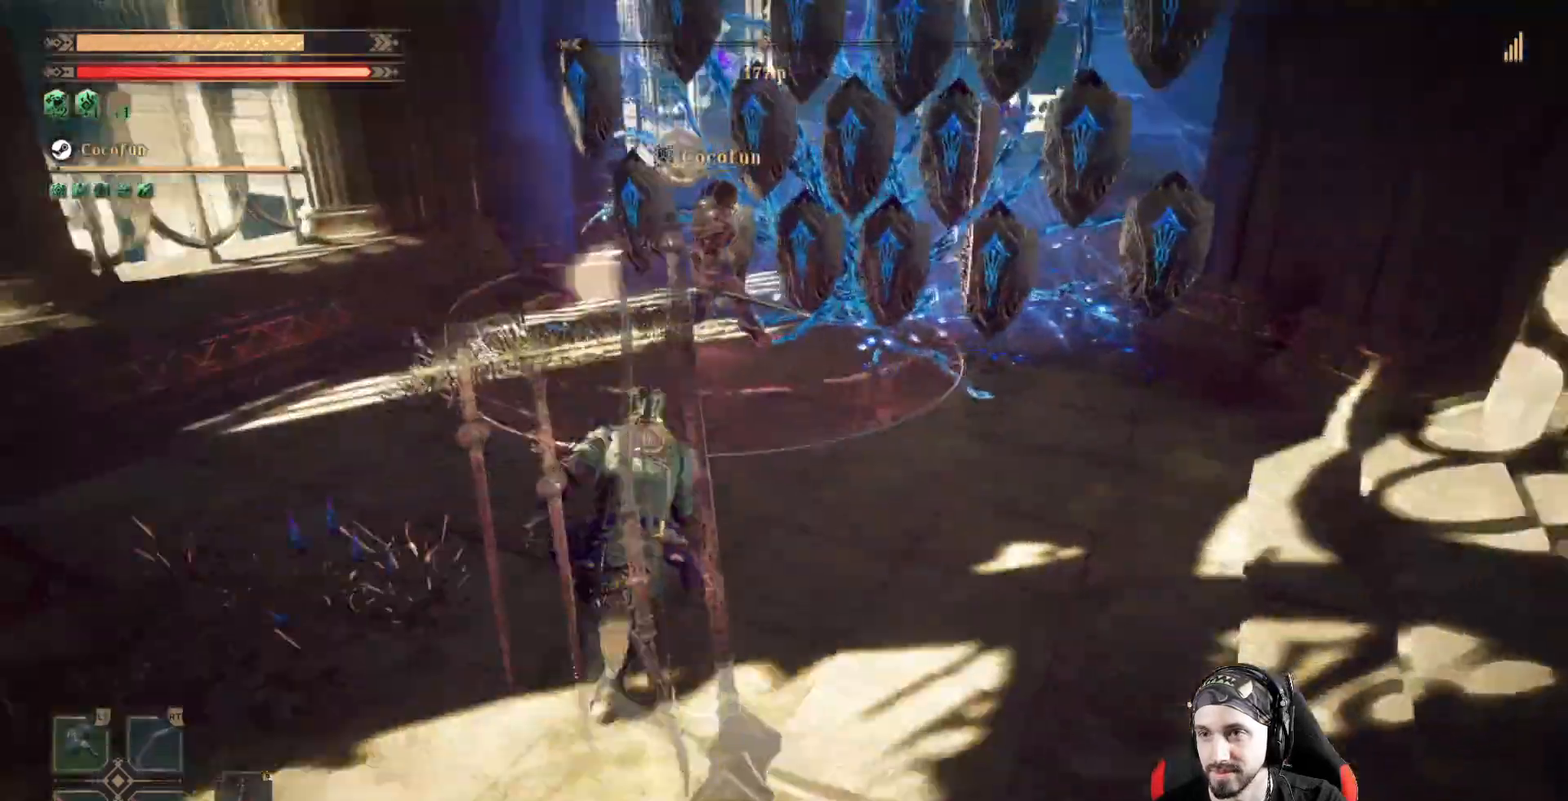
{"dt_ms": 500, "buttons": ["X"], "left_stick": "up-right", "right_stick": "center", "events": [[33, "right_stick", "center"], [133, "X", "down"], [133, "left_stick", "up-right"], [300, "X", "up"], [333, "X", "down"], [433, "X", "up"], [500, "X", "down"]]}
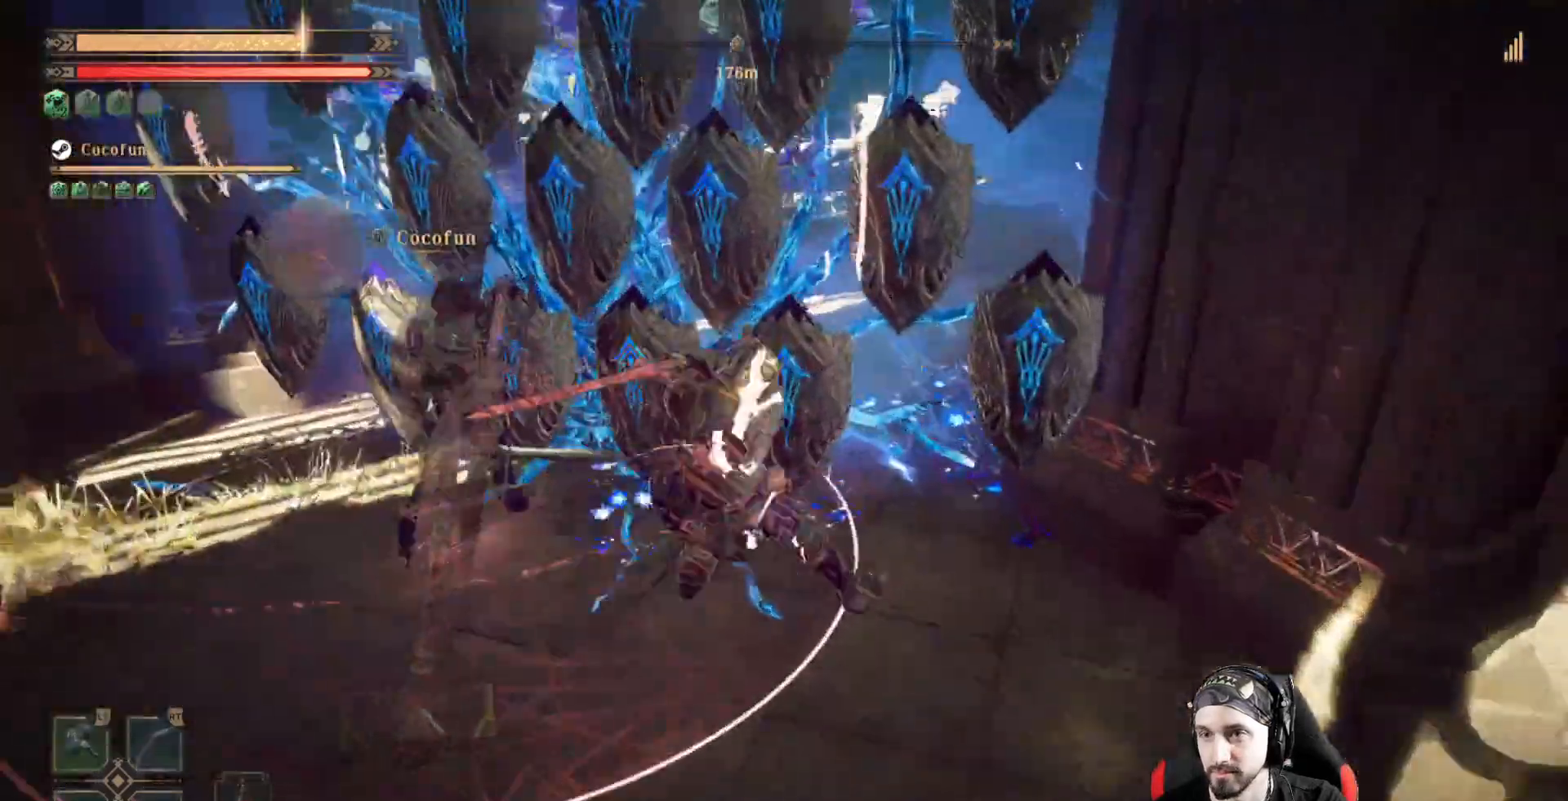
{"dt_ms": 500, "buttons": ["X"], "left_stick": "up-left", "right_stick": "center", "events": [[33, "left_stick", "up"], [100, "X", "up"], [167, "X", "down"], [233, "X", "up"], [267, "left_stick", "up-left"], [333, "X", "down"], [400, "X", "up"], [500, "X", "down"]]}
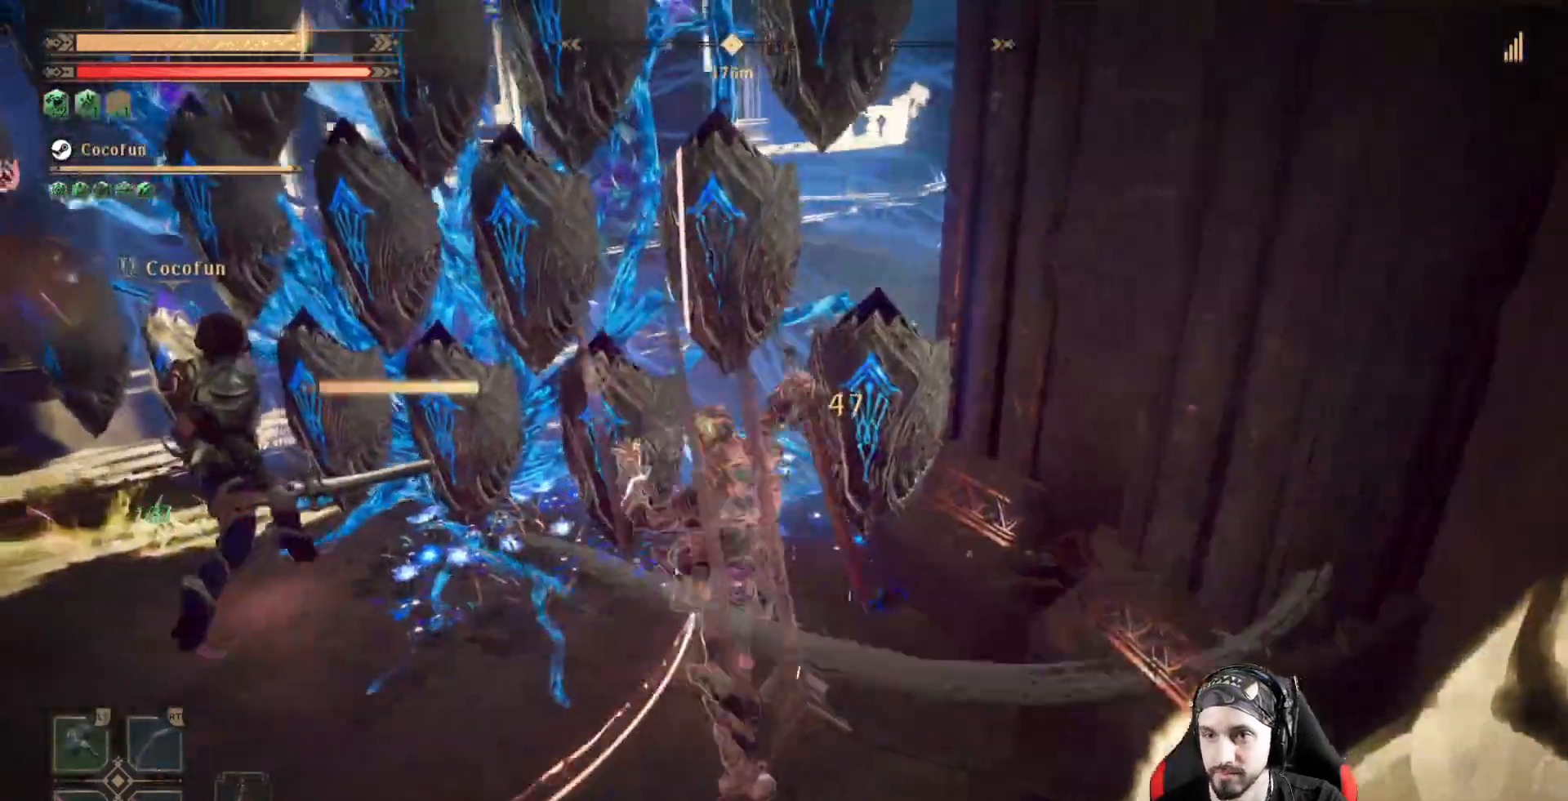
{"dt_ms": 500, "buttons": ["X"], "left_stick": "center", "right_stick": "center", "events": [[67, "X", "up"], [133, "X", "down"], [200, "X", "up"], [300, "X", "down"], [367, "X", "up"], [467, "X", "down"], [500, "left_stick", "center"]]}
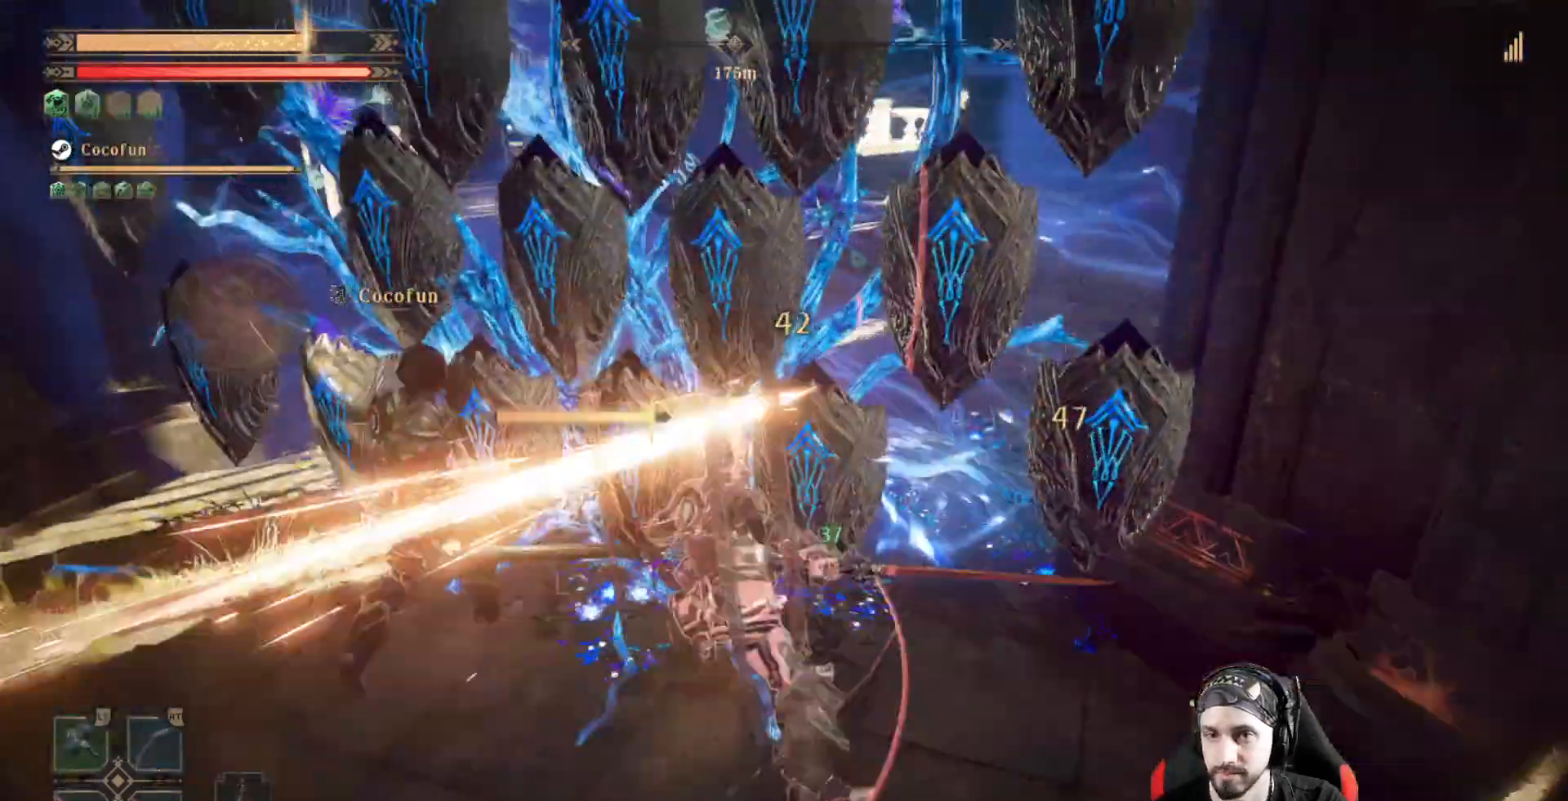
{"dt_ms": 500, "buttons": ["X"], "left_stick": "center", "right_stick": "center", "events": [[33, "X", "up"], [100, "X", "down"], [133, "X", "up"], [200, "X", "down"], [300, "A", "down"], [300, "X", "up"], [367, "A", "up"], [367, "X", "down"]]}
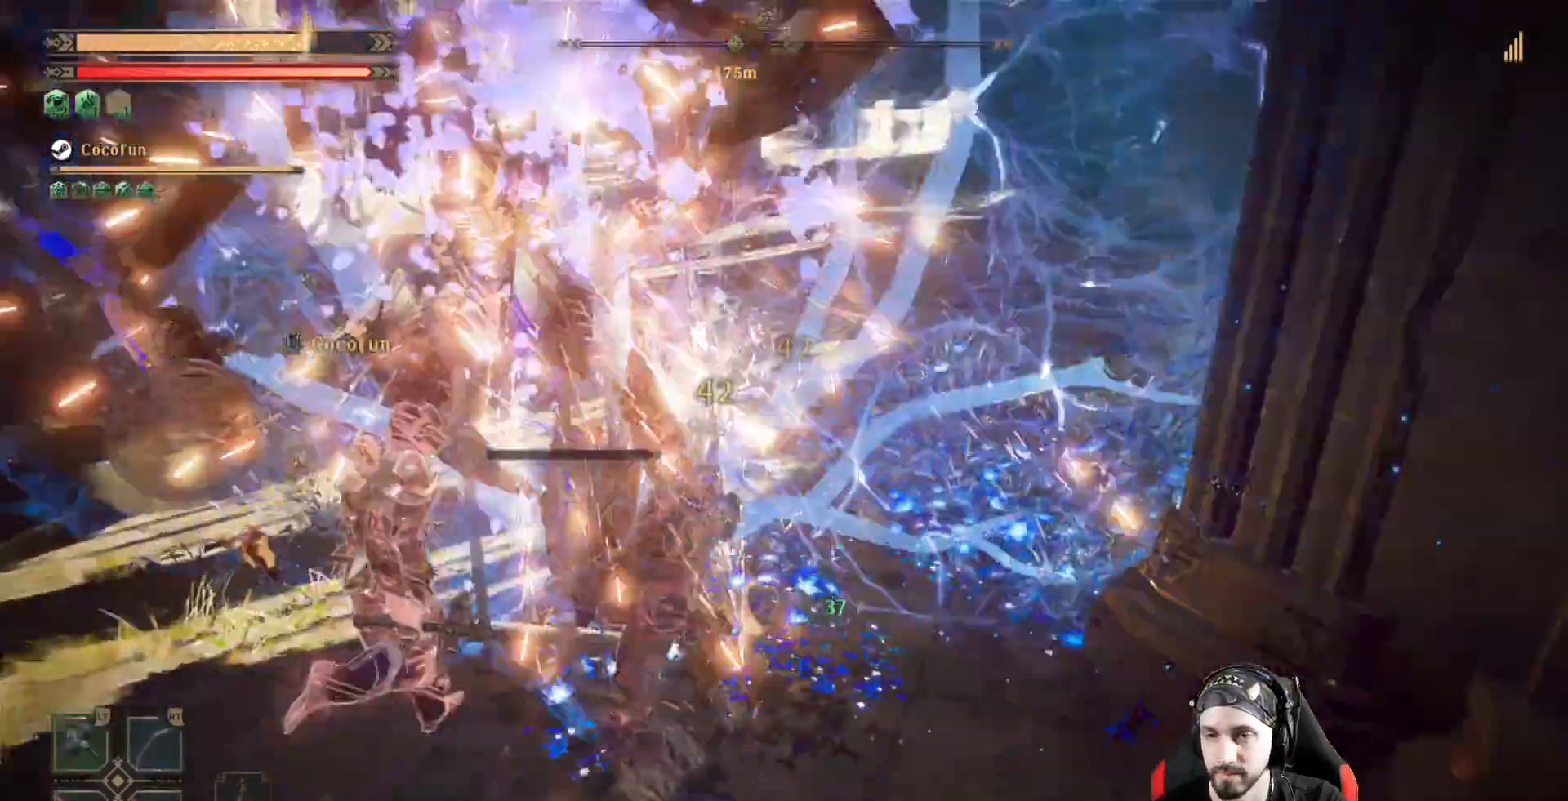
{"dt_ms": 500, "buttons": [], "left_stick": "center", "right_stick": "center", "events": [[100, "L2", "down"], [100, "X", "up"], [200, "X", "down"], [233, "X", "up"], [267, "L2", "up"]]}
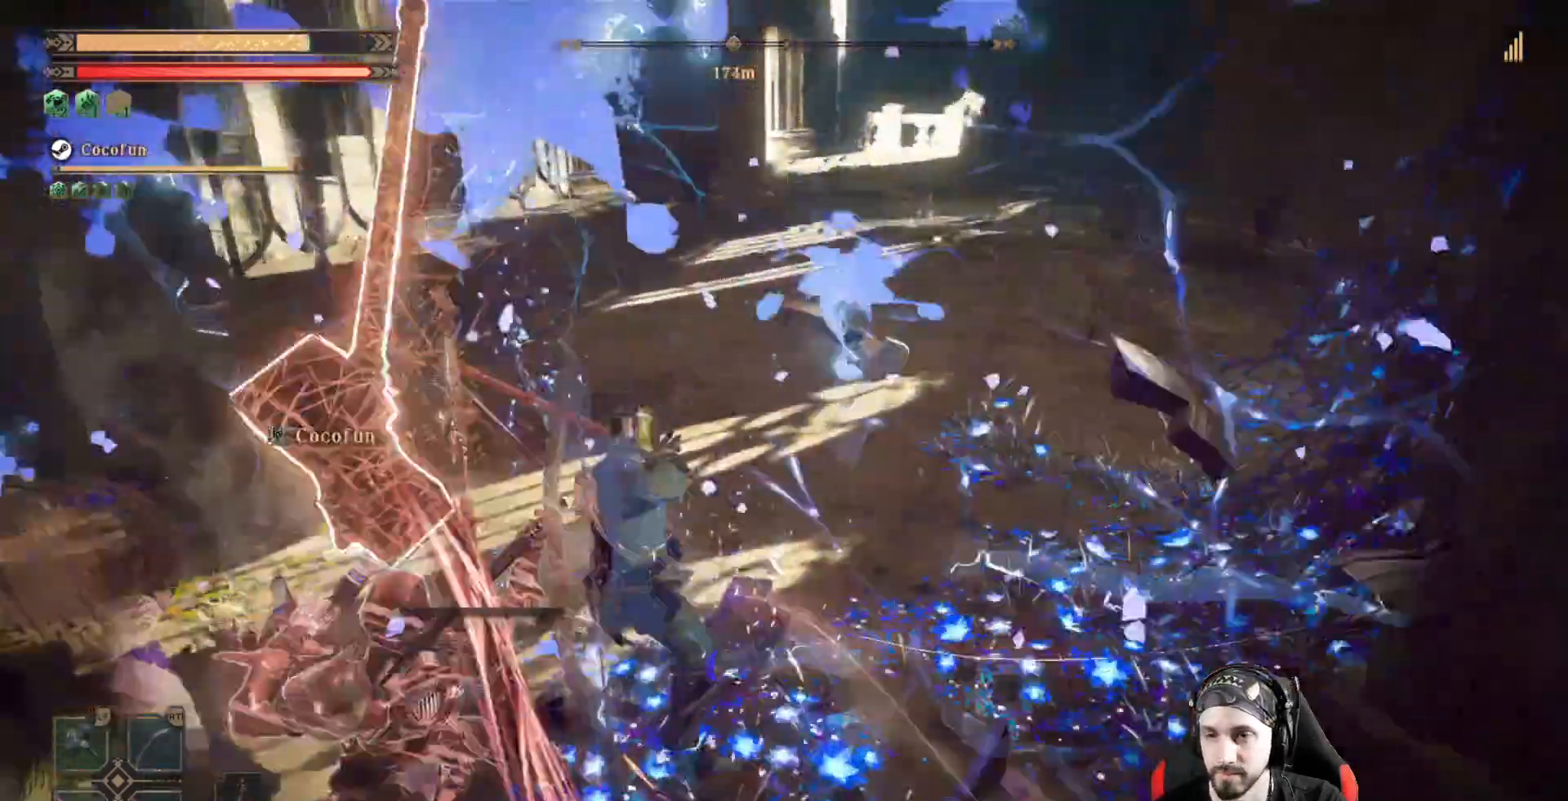
{"dt_ms": 500, "buttons": [], "left_stick": "up-right", "right_stick": "center", "events": [[500, "left_stick", "up-right"]]}
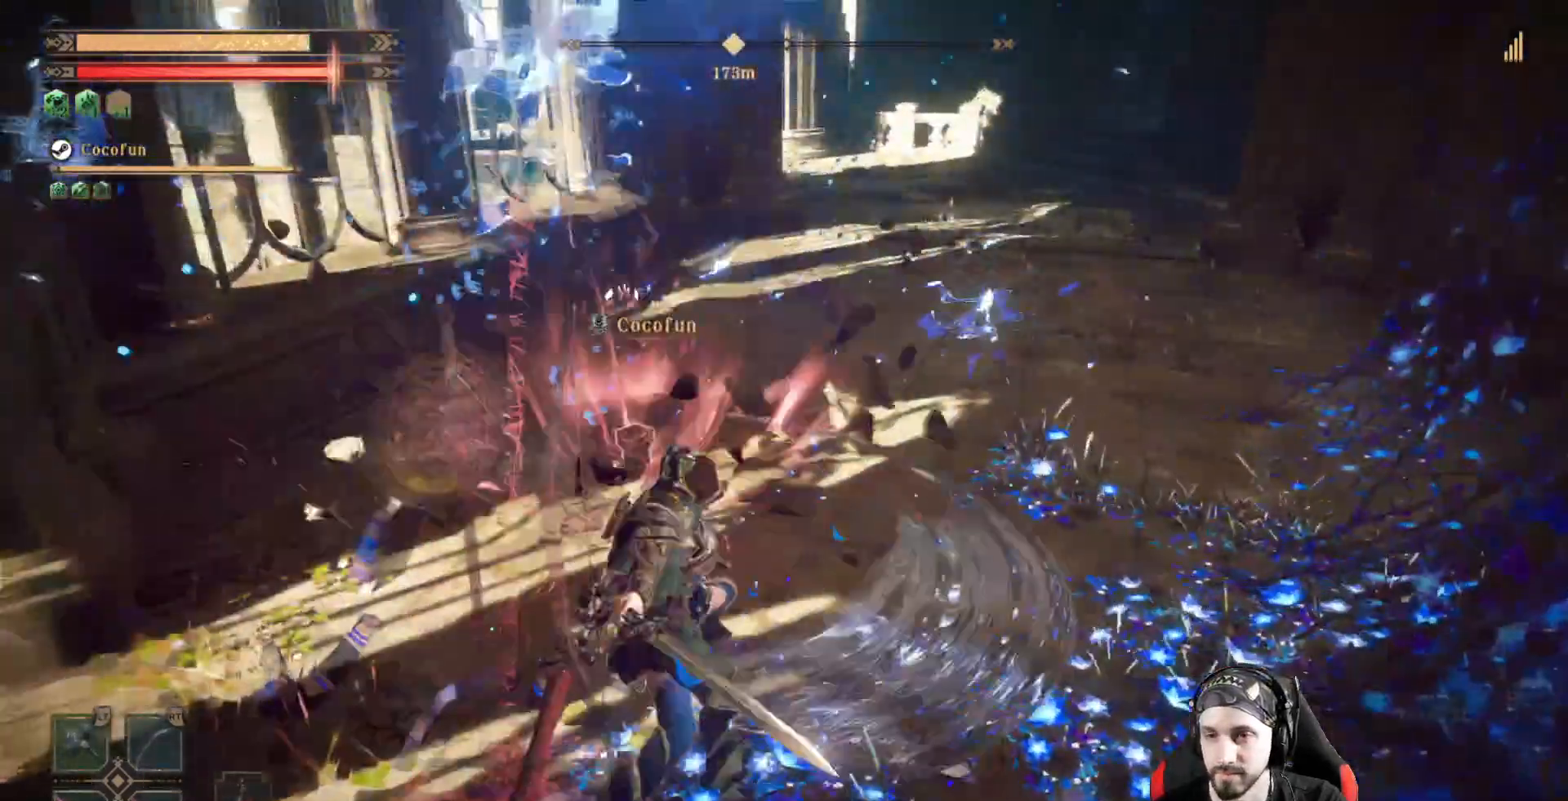
{"dt_ms": 500, "buttons": [], "left_stick": "up", "right_stick": "center"}
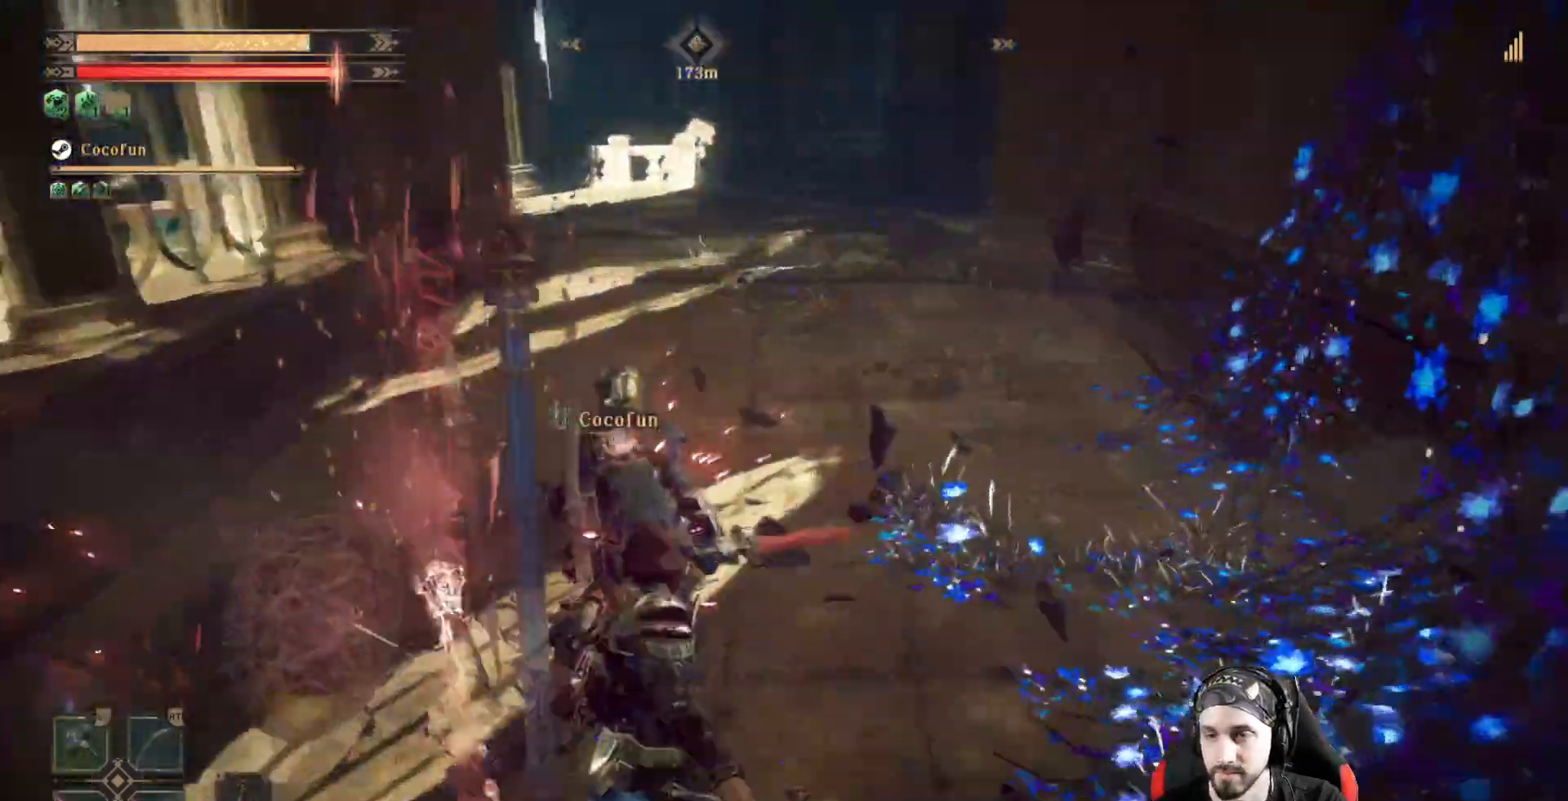
{"dt_ms": 500, "buttons": [], "left_stick": "up", "right_stick": "center"}
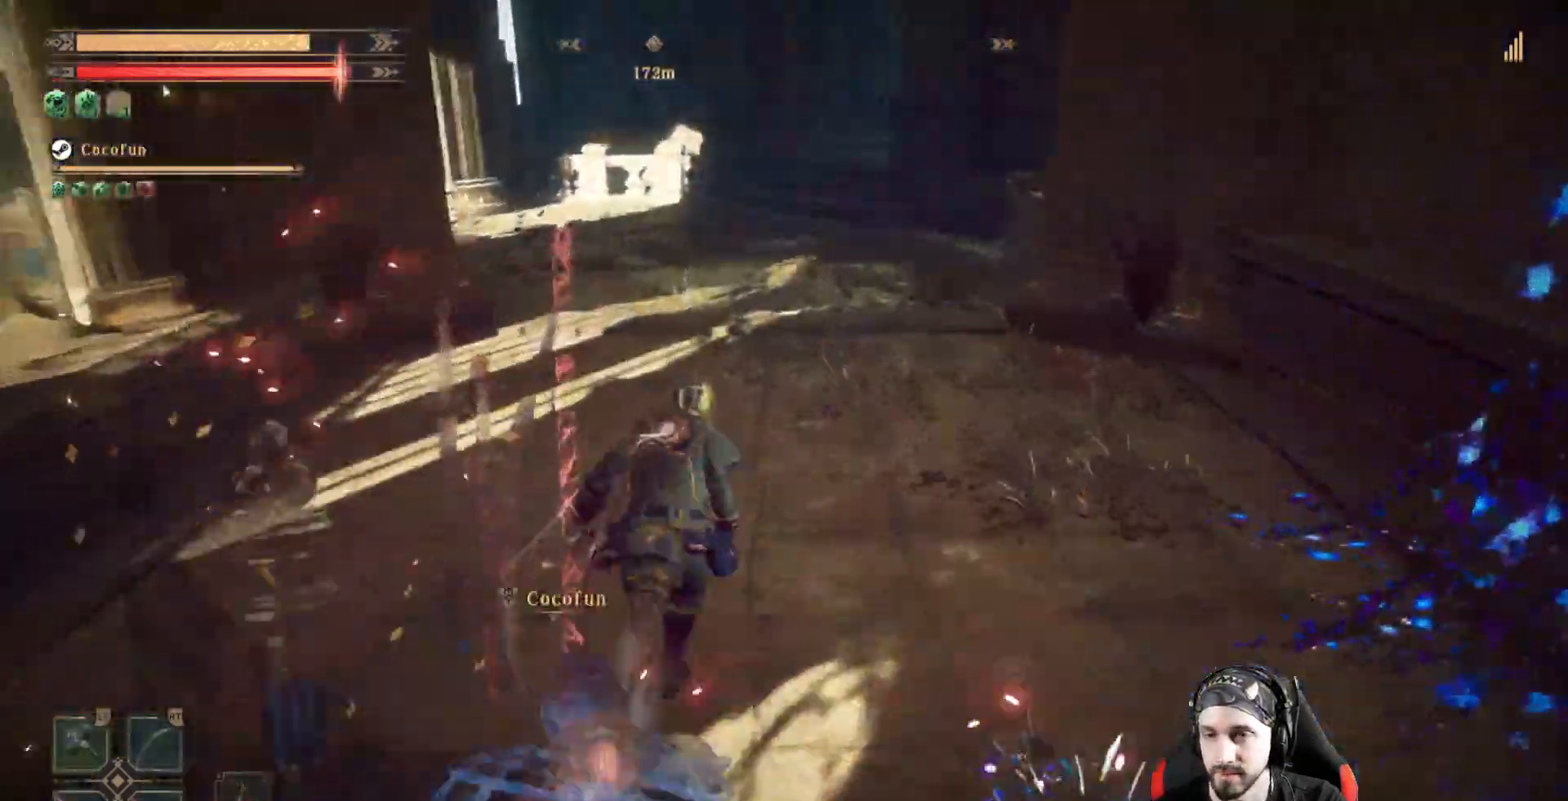
{"dt_ms": 500, "buttons": [], "left_stick": "up", "right_stick": "center", "events": []}
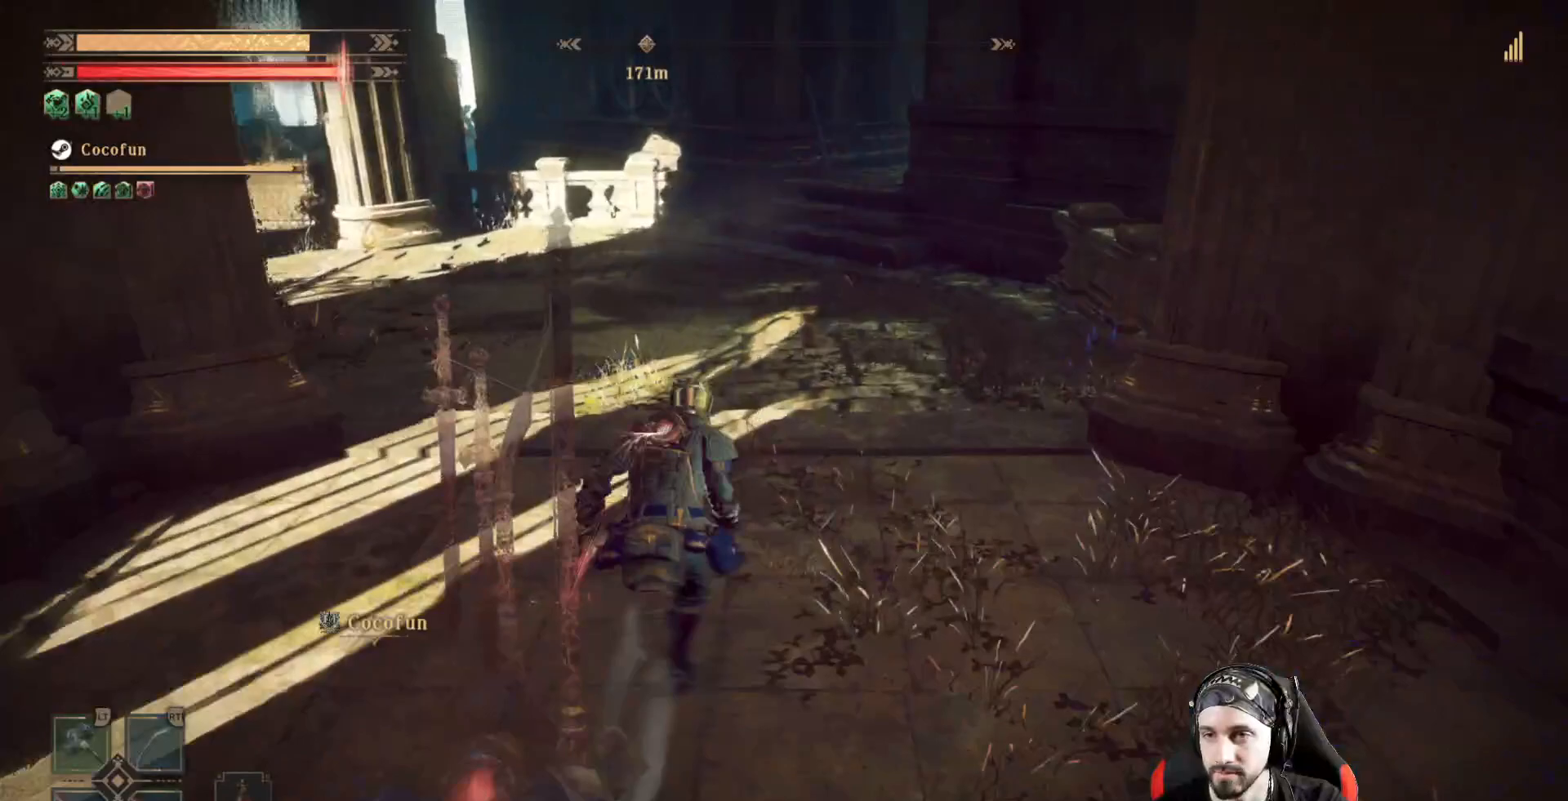
{"dt_ms": 500, "buttons": [], "left_stick": "up", "right_stick": "center", "events": []}
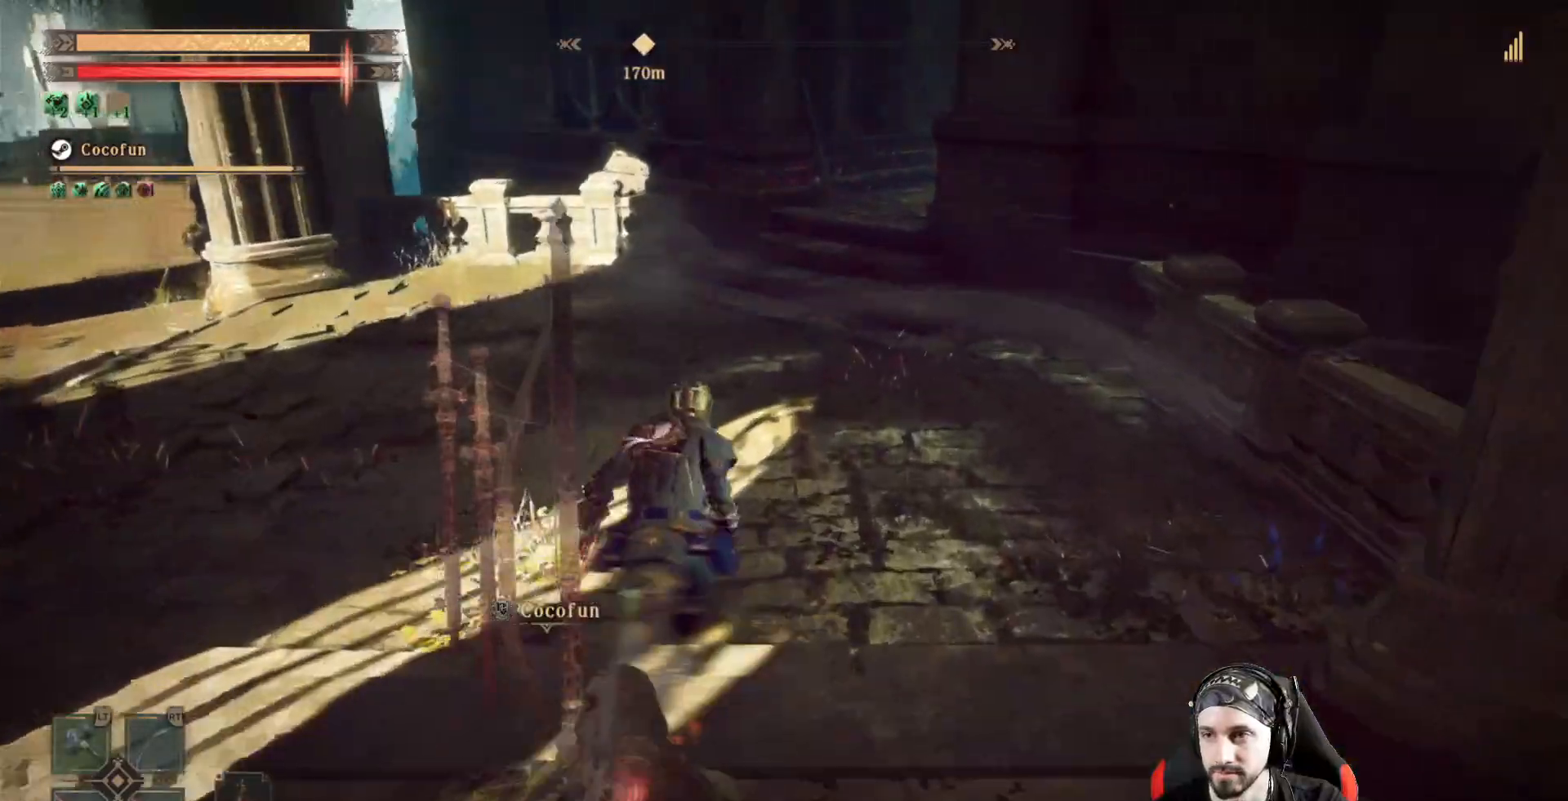
{"dt_ms": 500, "buttons": [], "left_stick": "up", "right_stick": "up-right", "events": [[400, "right_stick", "up-right"]]}
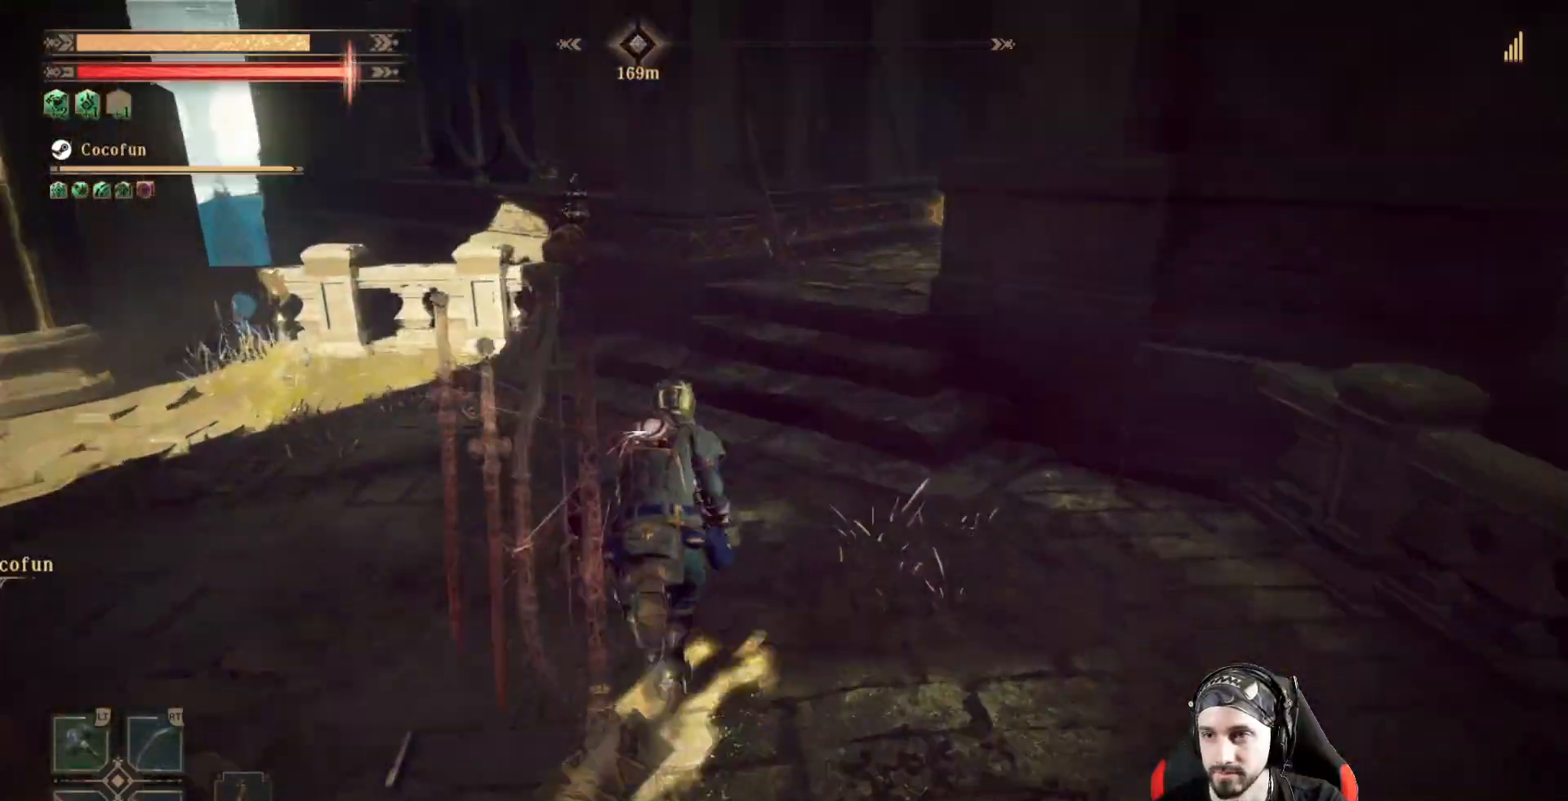
{"dt_ms": 500, "buttons": [], "left_stick": "up", "right_stick": "center", "events": [[200, "right_stick", "center"]]}
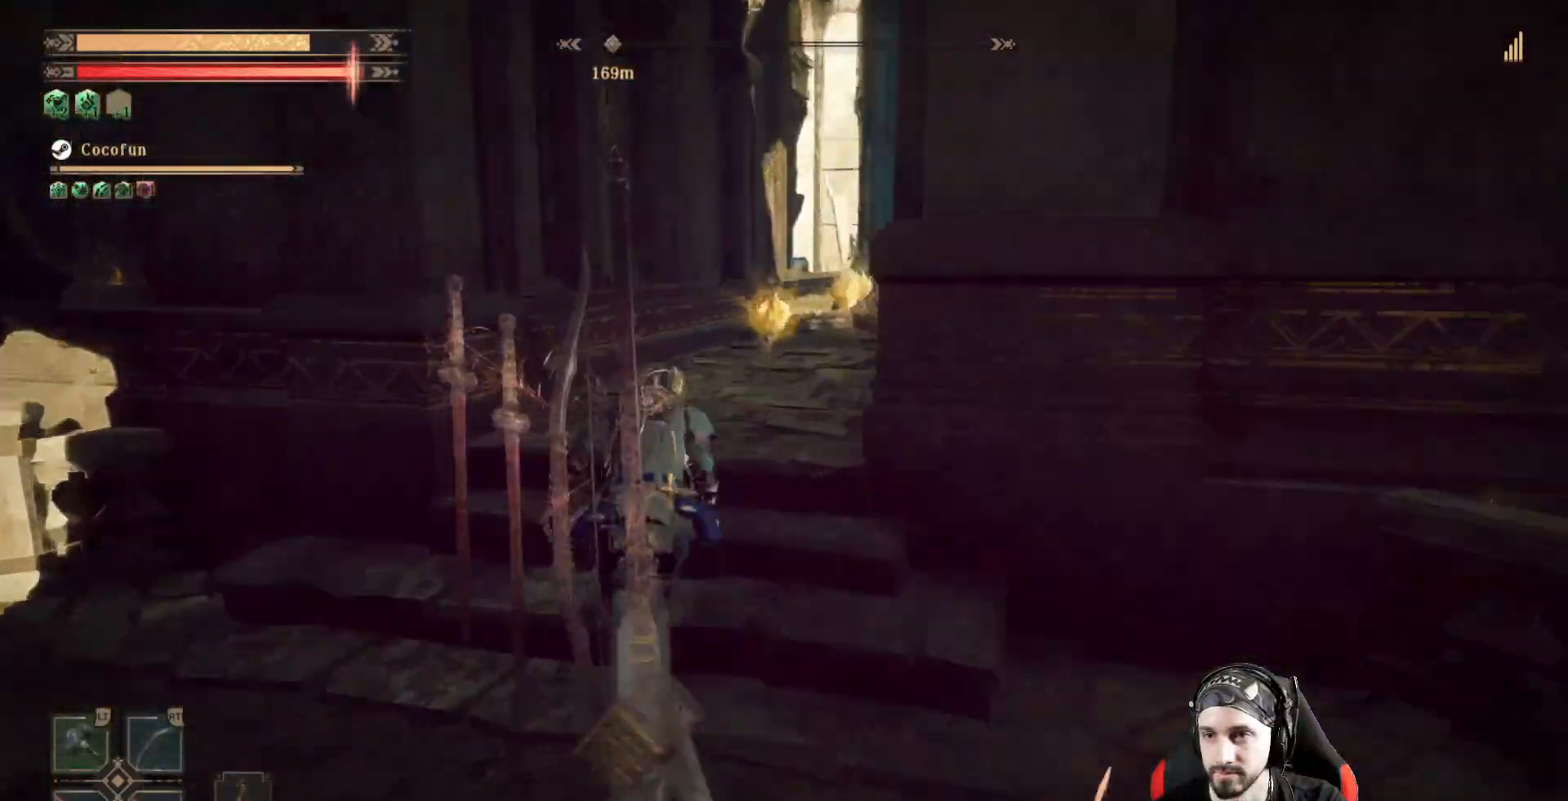
{"dt_ms": 500, "buttons": [], "left_stick": "up", "right_stick": "center", "events": [[267, "right_stick", "down-right"], [367, "right_stick", "center"]]}
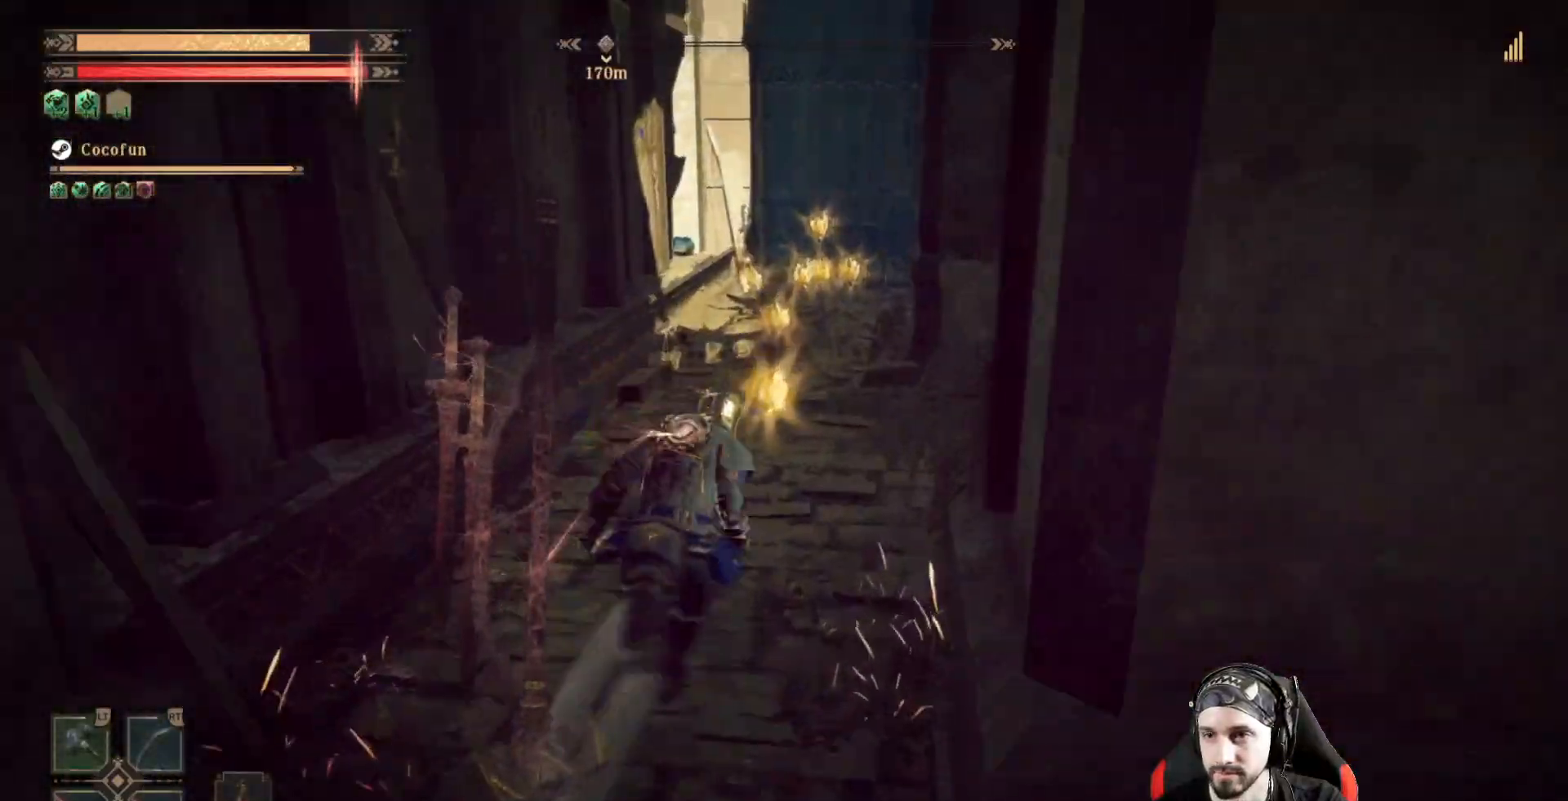
{"dt_ms": 500, "buttons": [], "left_stick": "up", "right_stick": "center", "events": []}
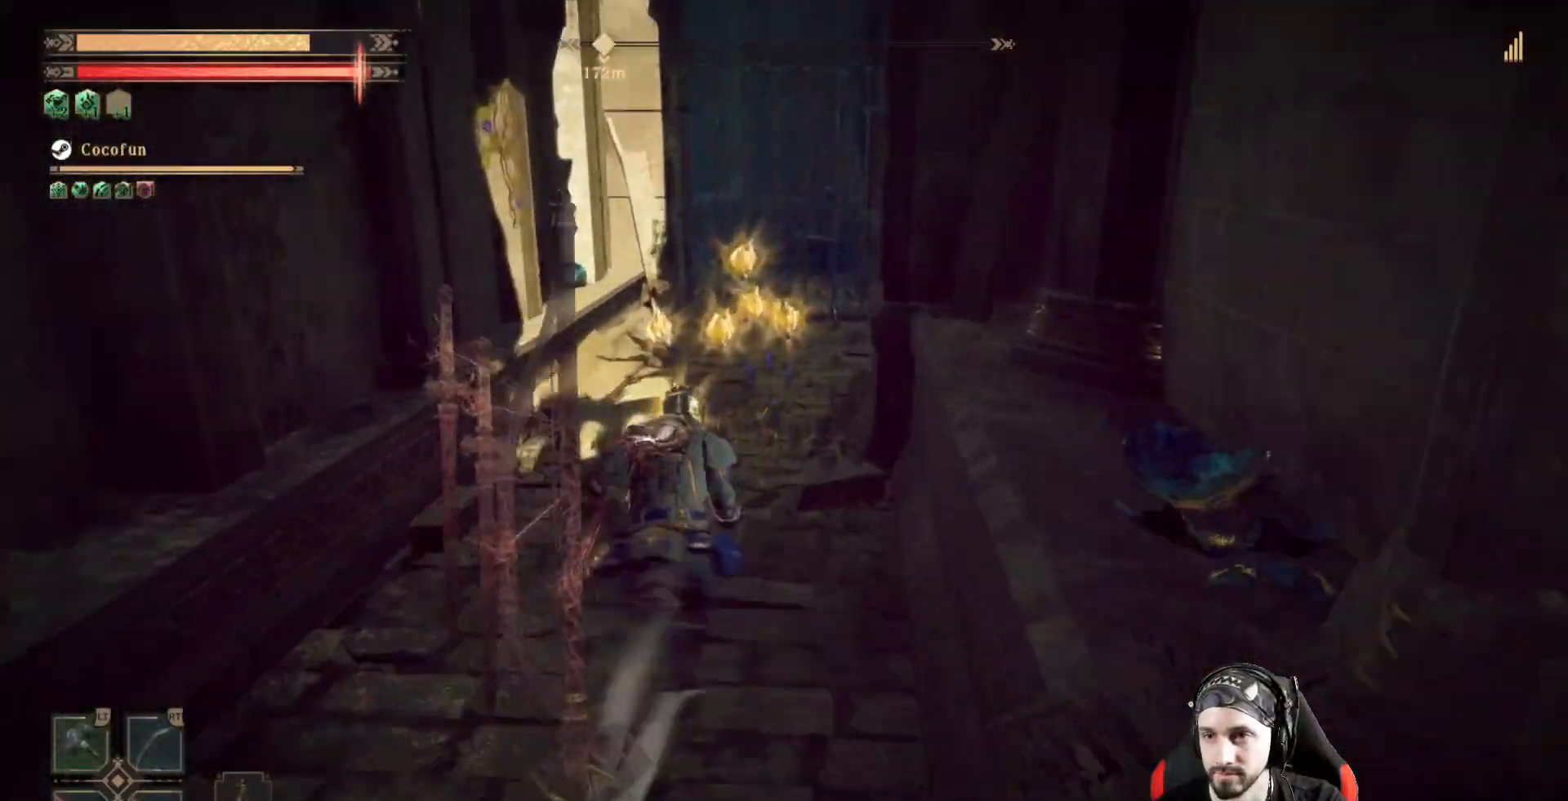
{"dt_ms": 500, "buttons": [], "left_stick": "up", "right_stick": "center", "events": []}
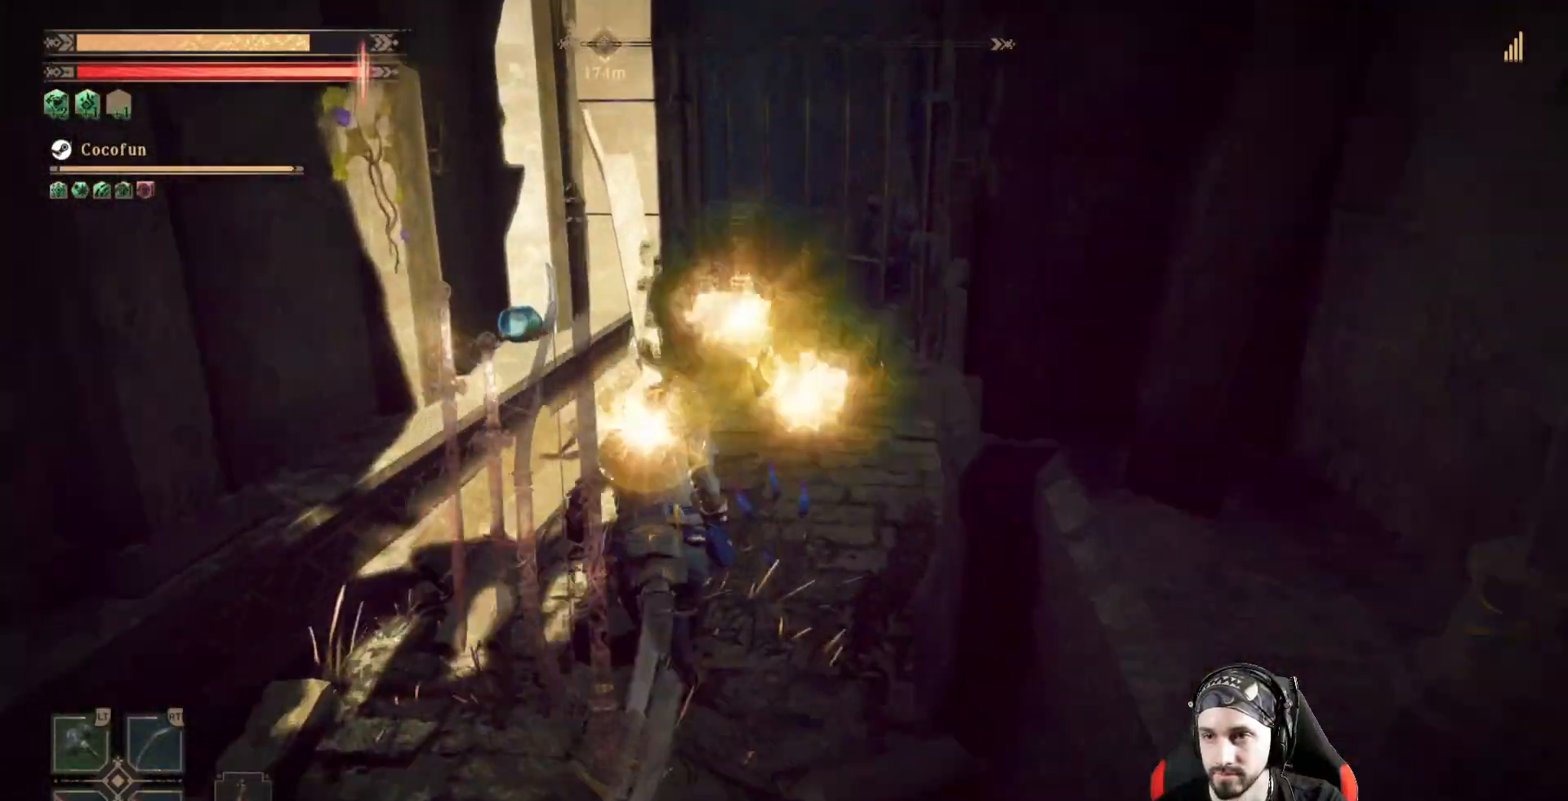
{"dt_ms": 500, "buttons": [], "left_stick": "up", "right_stick": "center", "events": []}
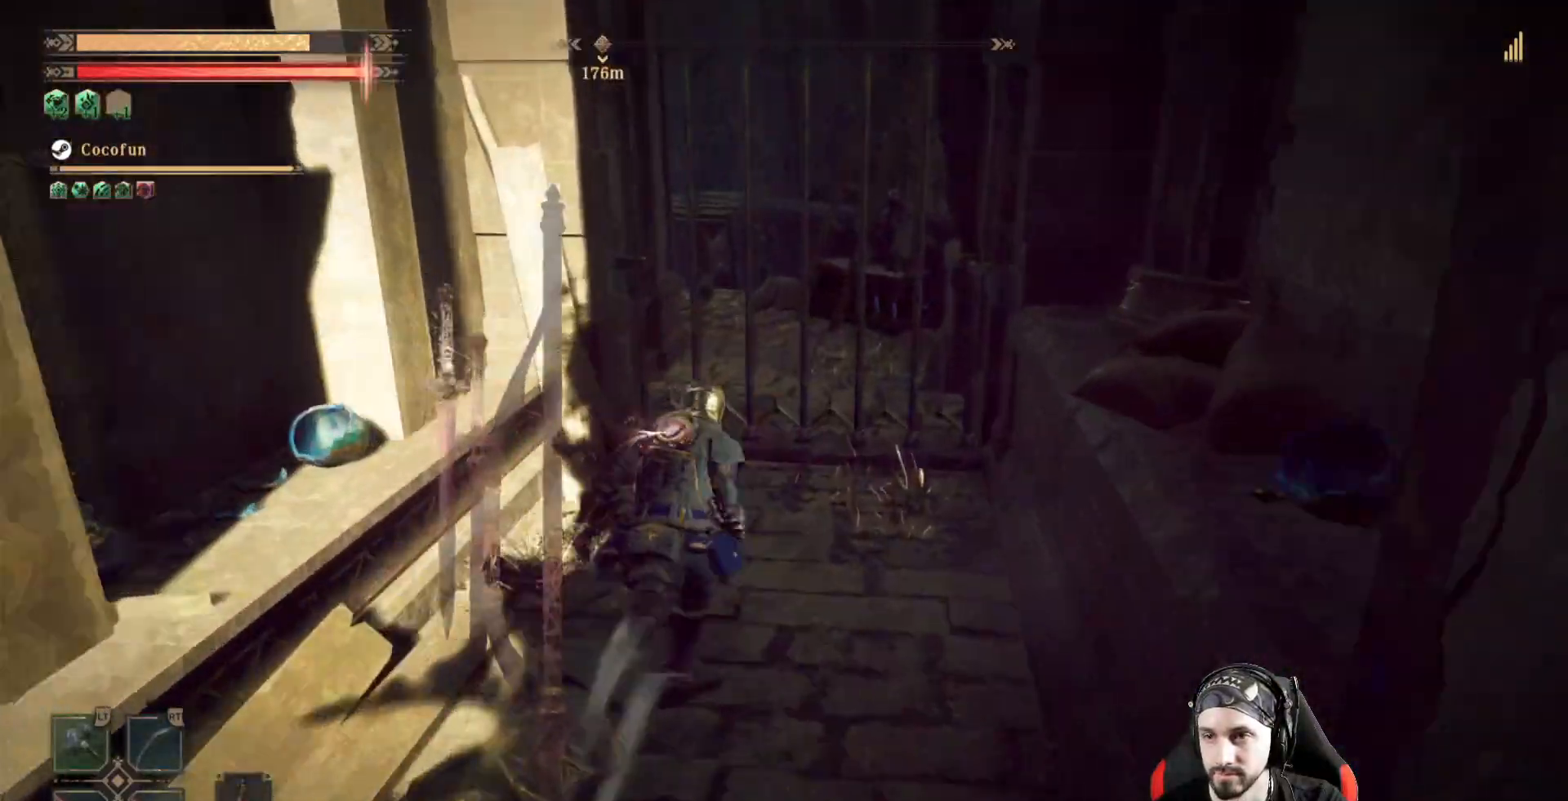
{"dt_ms": 500, "buttons": [], "left_stick": "up-right", "right_stick": "left", "events": [[333, "right_stick", "left"], [433, "left_stick", "up-right"]]}
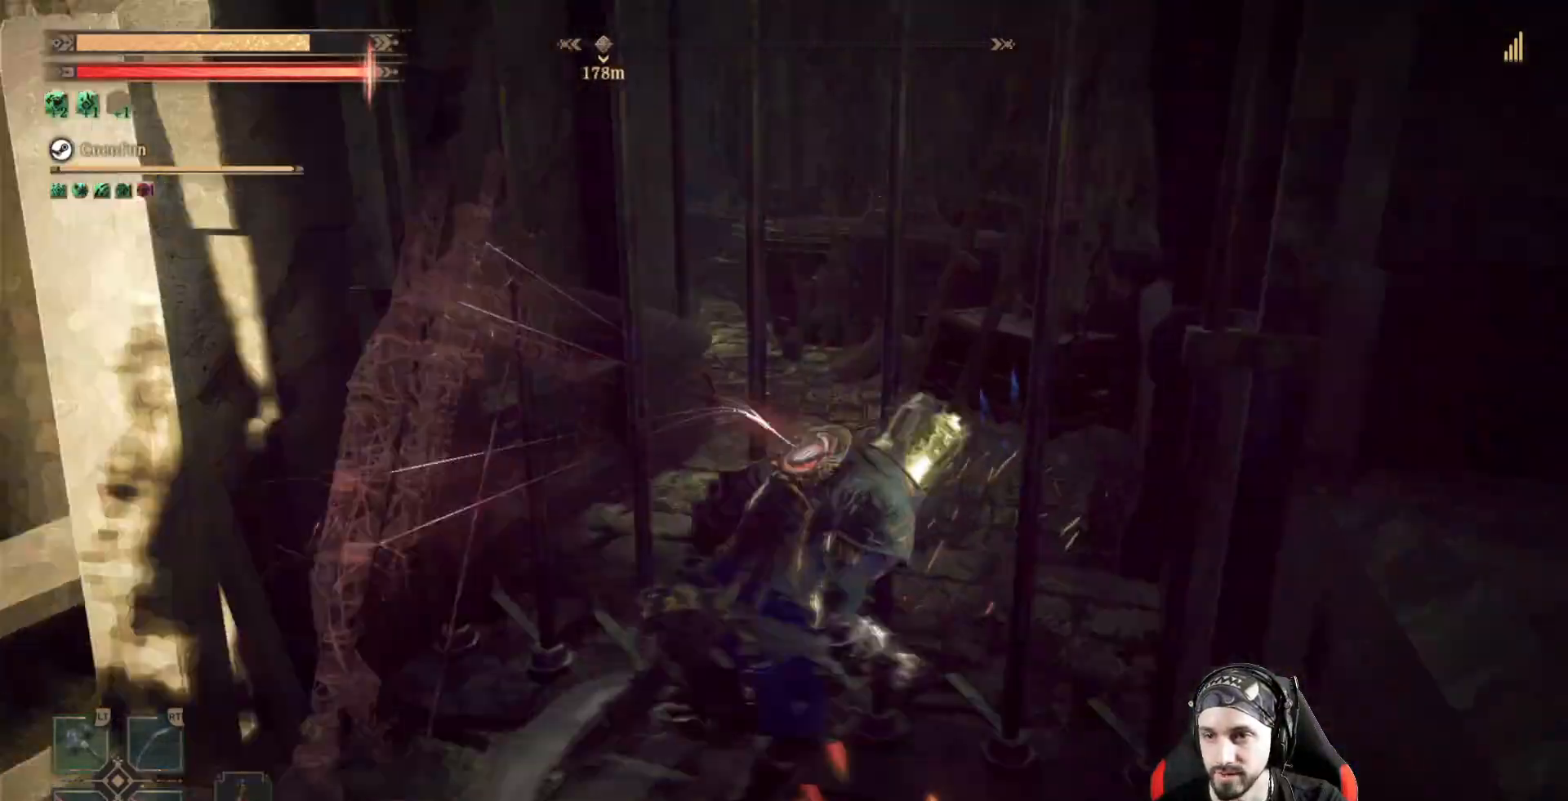
{"dt_ms": 500, "buttons": [], "left_stick": "up-left", "right_stick": "left", "events": [[100, "left_stick", "down-right"], [167, "left_stick", "down"], [267, "left_stick", "down-left"], [400, "left_stick", "left"], [500, "left_stick", "up-left"]]}